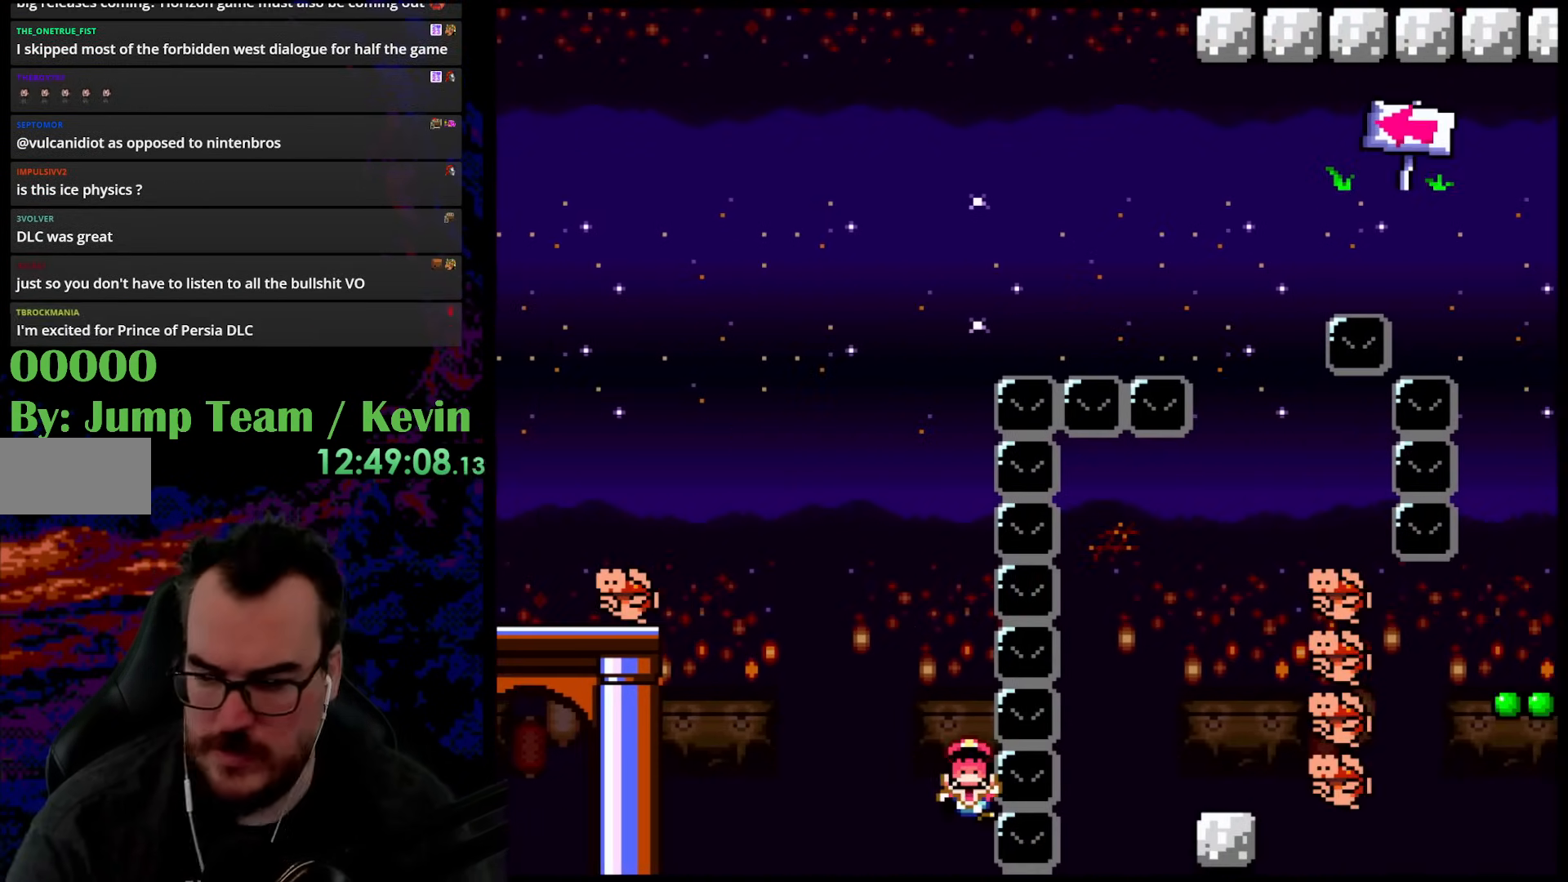
Gameplay with a controller (Nintendo layout); each line is a JSON object with the inputs held at the frame after it. "events" lists button and stick changes between this image and that frame as [ms after this image, input, new state], when the widget could be followed in between. Not read: L3 R3.
{"buttons": ["B"], "events": [[33, "B", "down"], [150, "B", "up"], [267, "B", "down"], [417, "B", "up"], [483, "B", "down"]]}
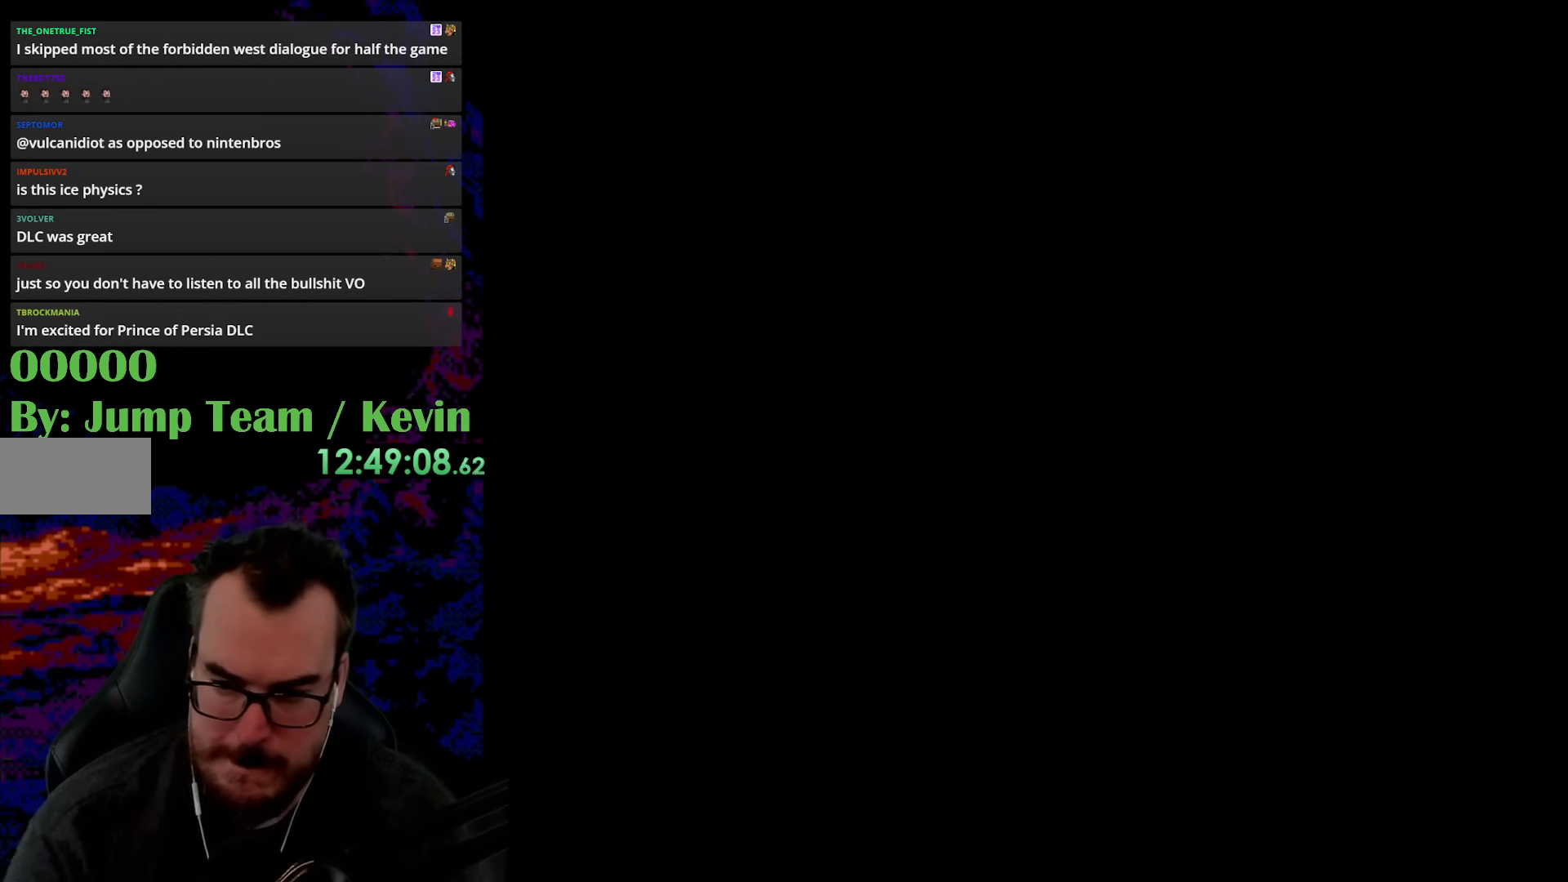
{"buttons": [], "events": [[167, "B", "up"]]}
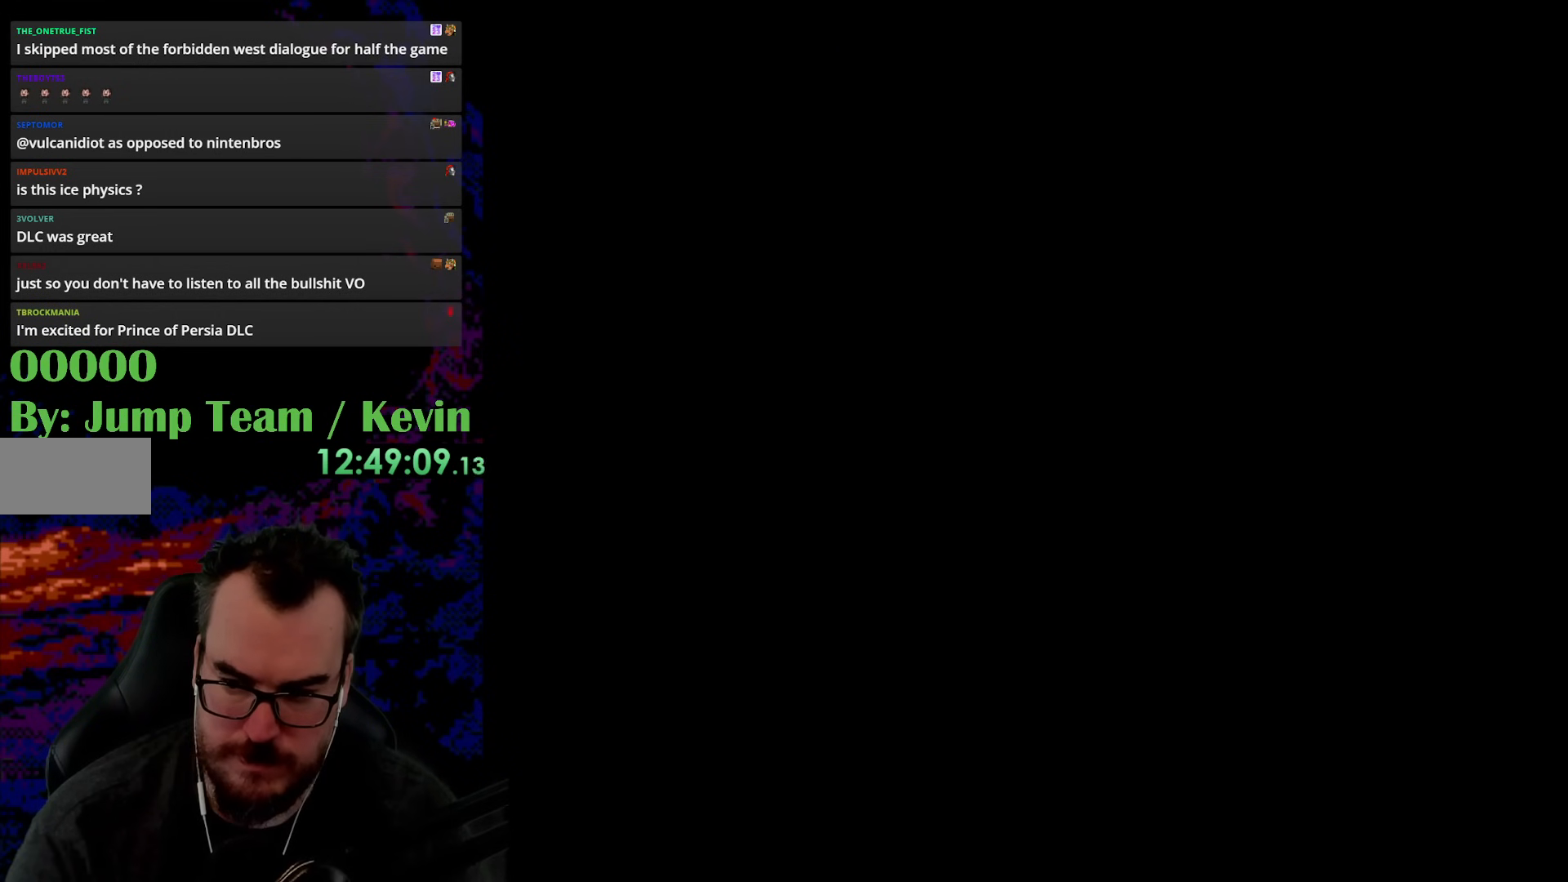
{"buttons": [], "events": []}
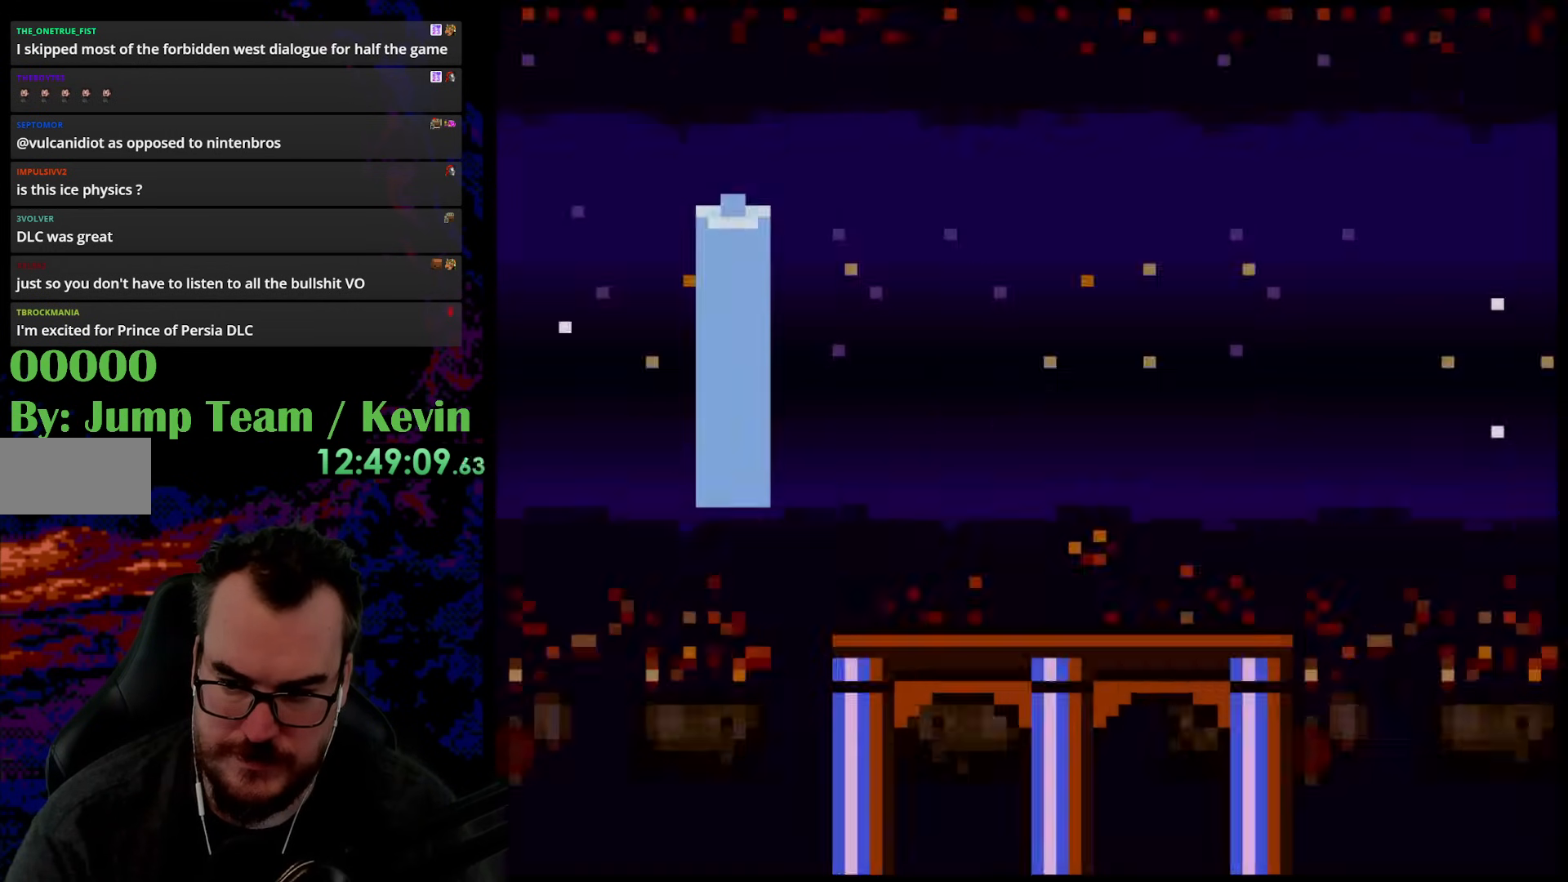
{"buttons": ["Y", "DPAD_LEFT"], "events": [[83, "Y", "down"], [383, "DPAD_LEFT", "down"]]}
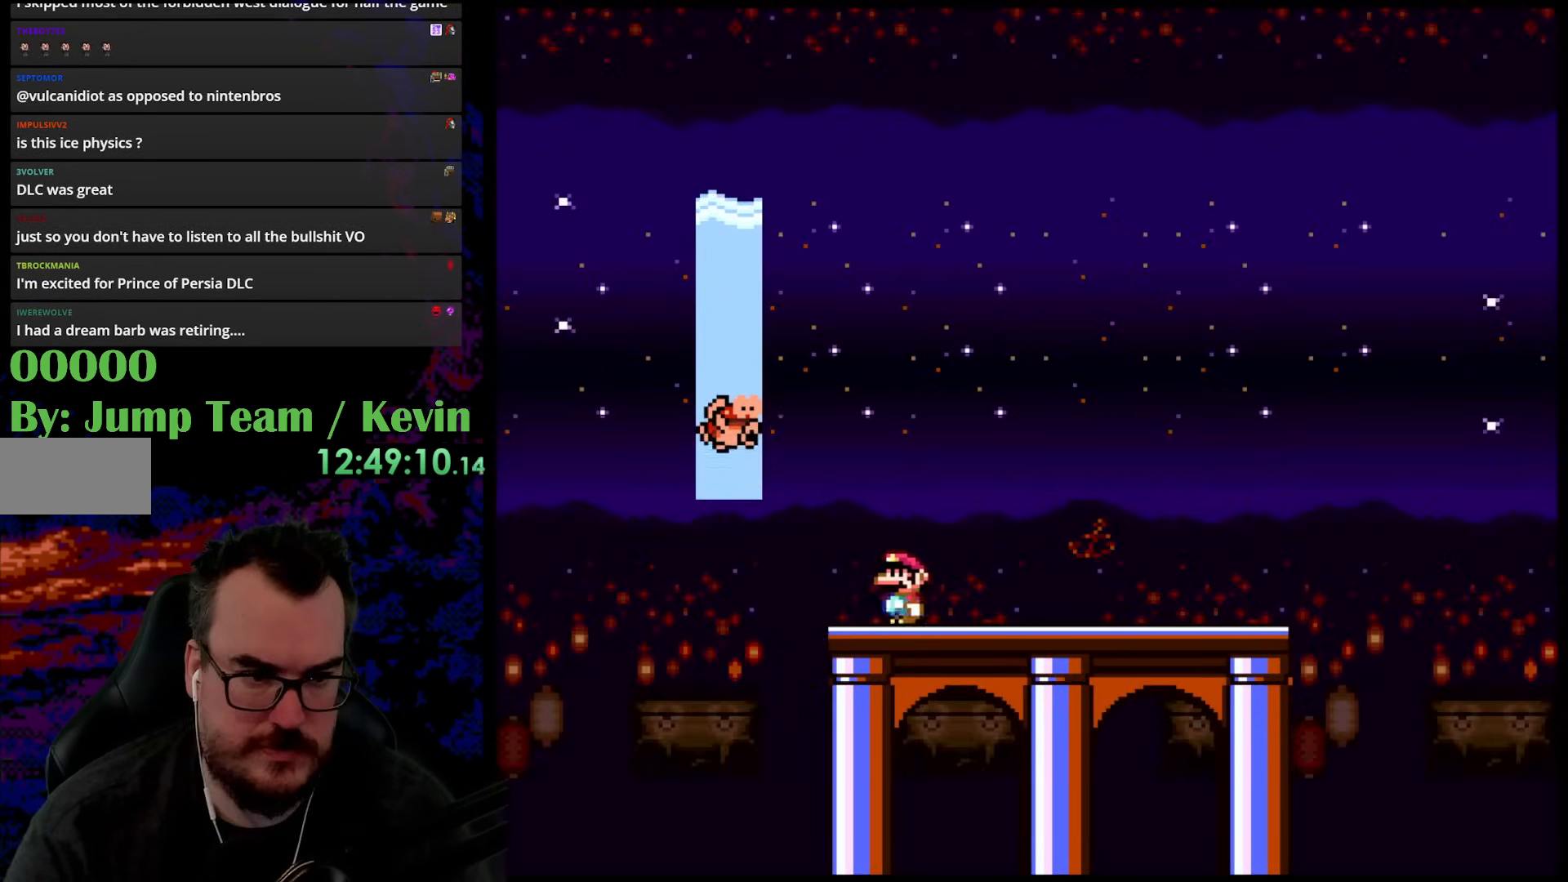
{"buttons": ["Y"], "events": [[150, "B", "down"], [383, "B", "up"], [383, "DPAD_LEFT", "up"]]}
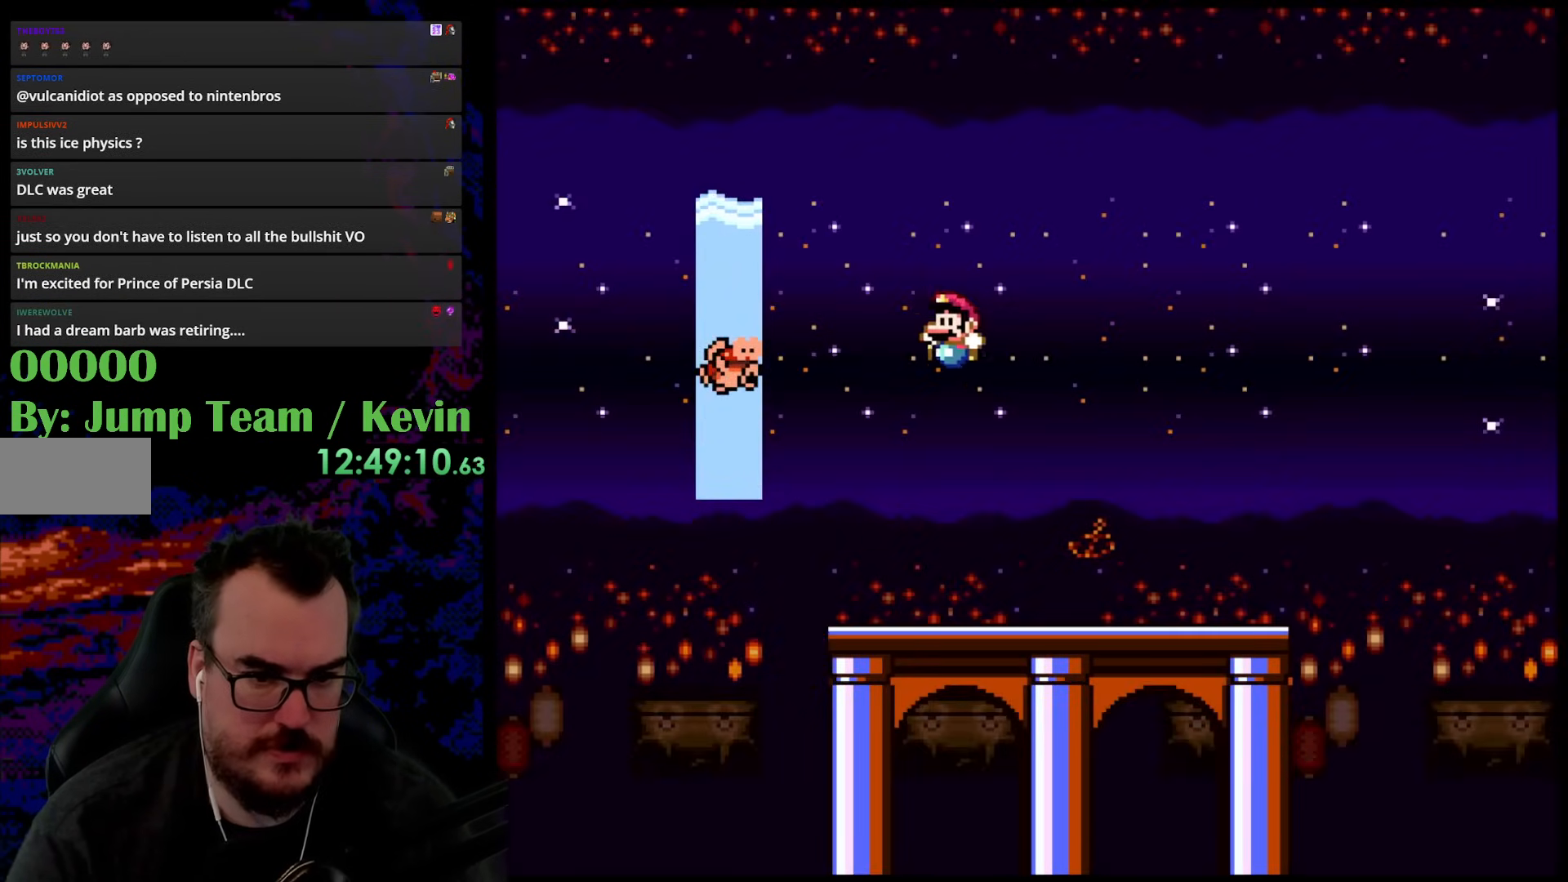
{"buttons": ["B", "Y"], "events": [[400, "B", "down"]]}
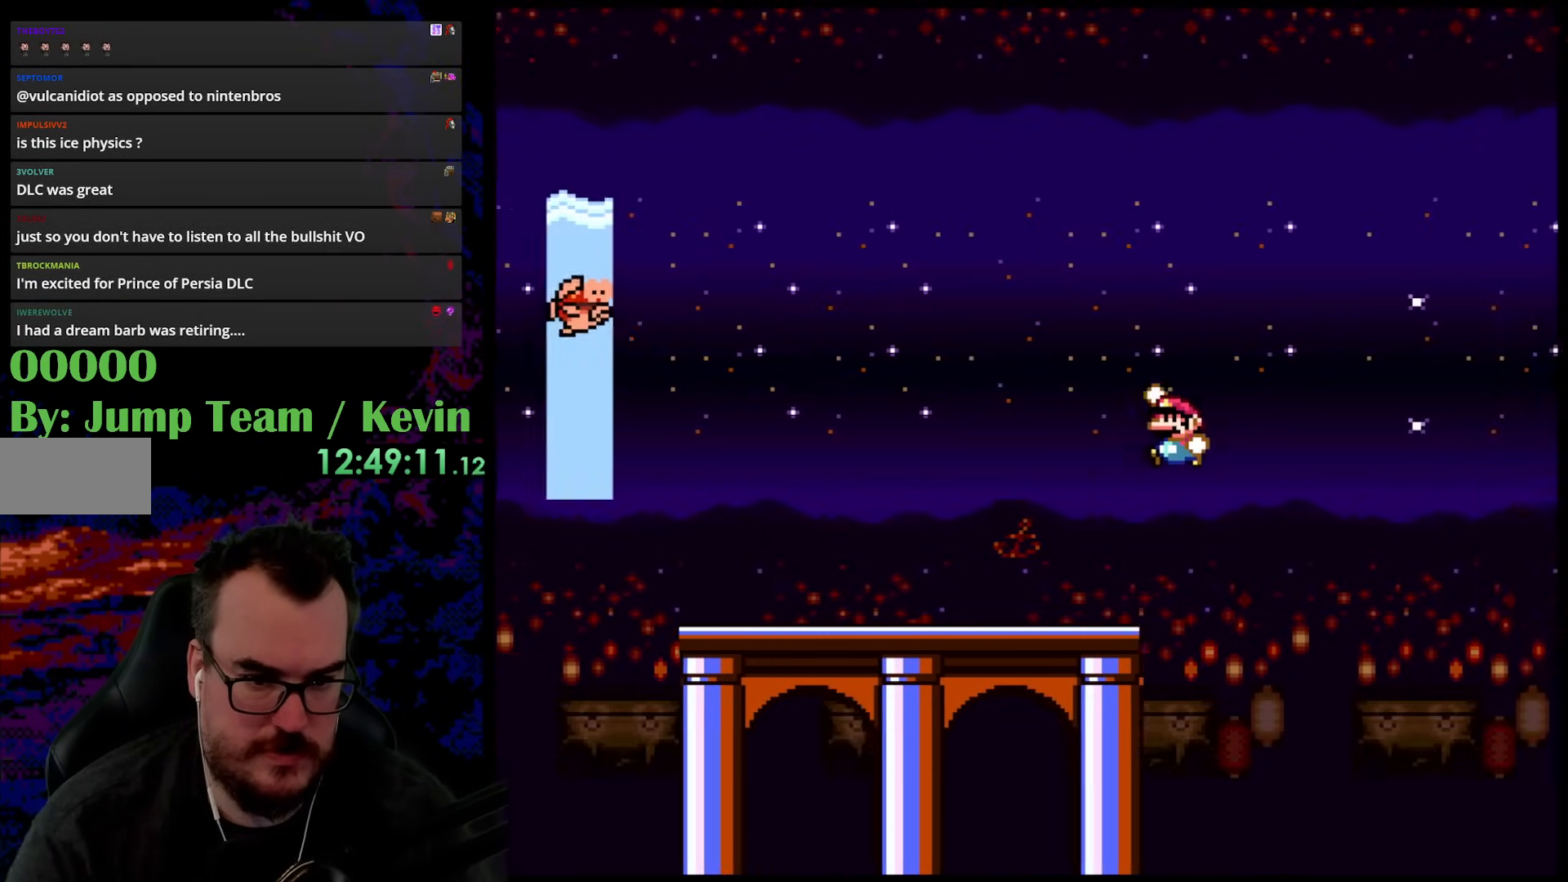
{"buttons": ["B", "Y"], "events": []}
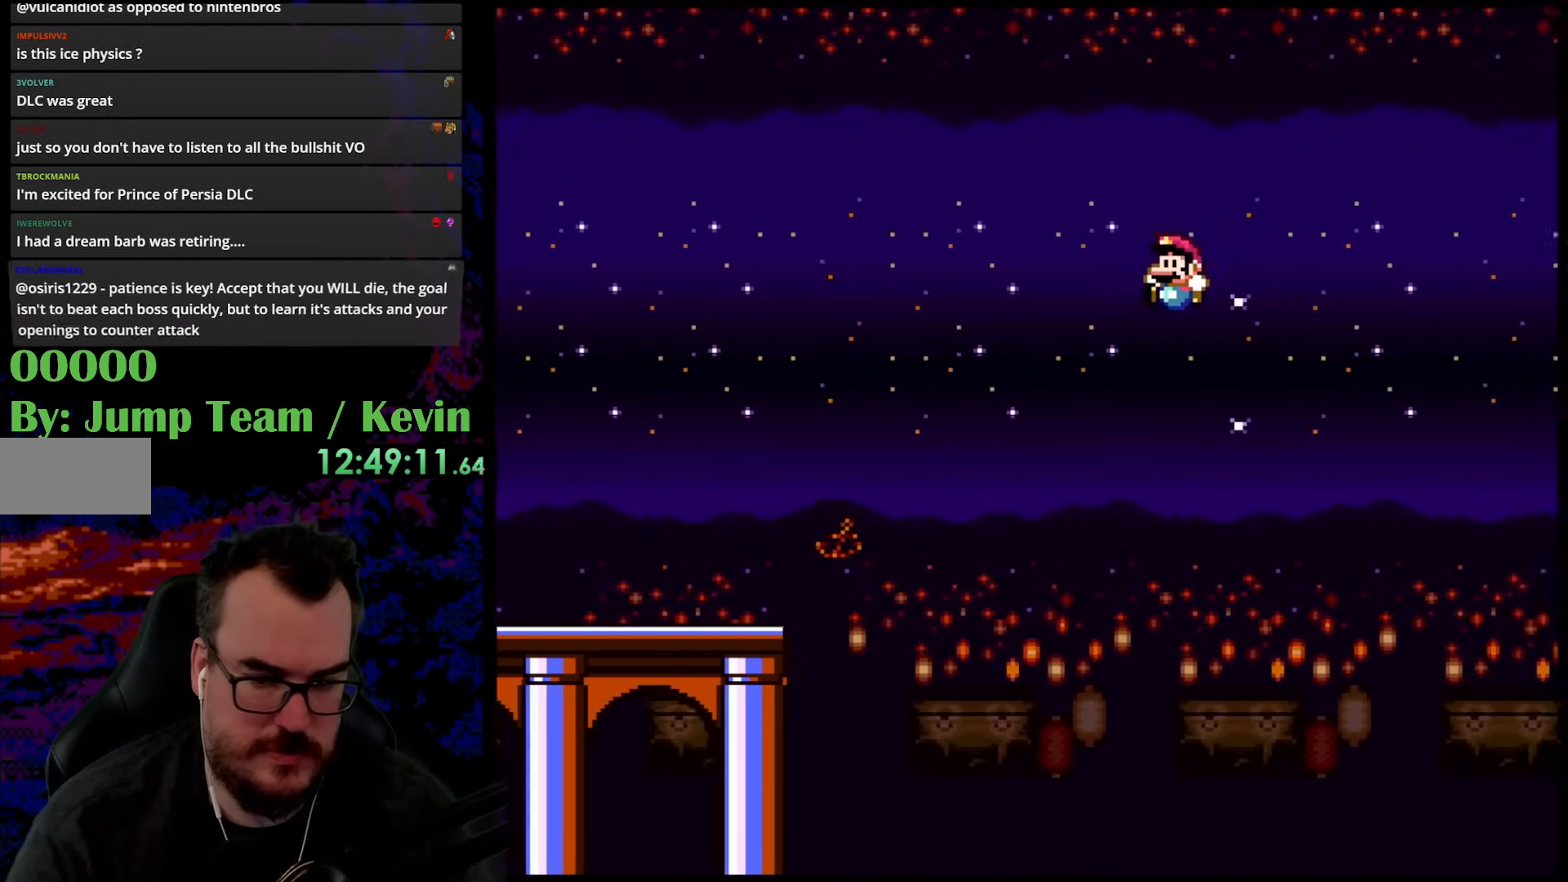
{"buttons": ["B", "Y", "DPAD_RIGHT"], "events": [[183, "DPAD_RIGHT", "down"]]}
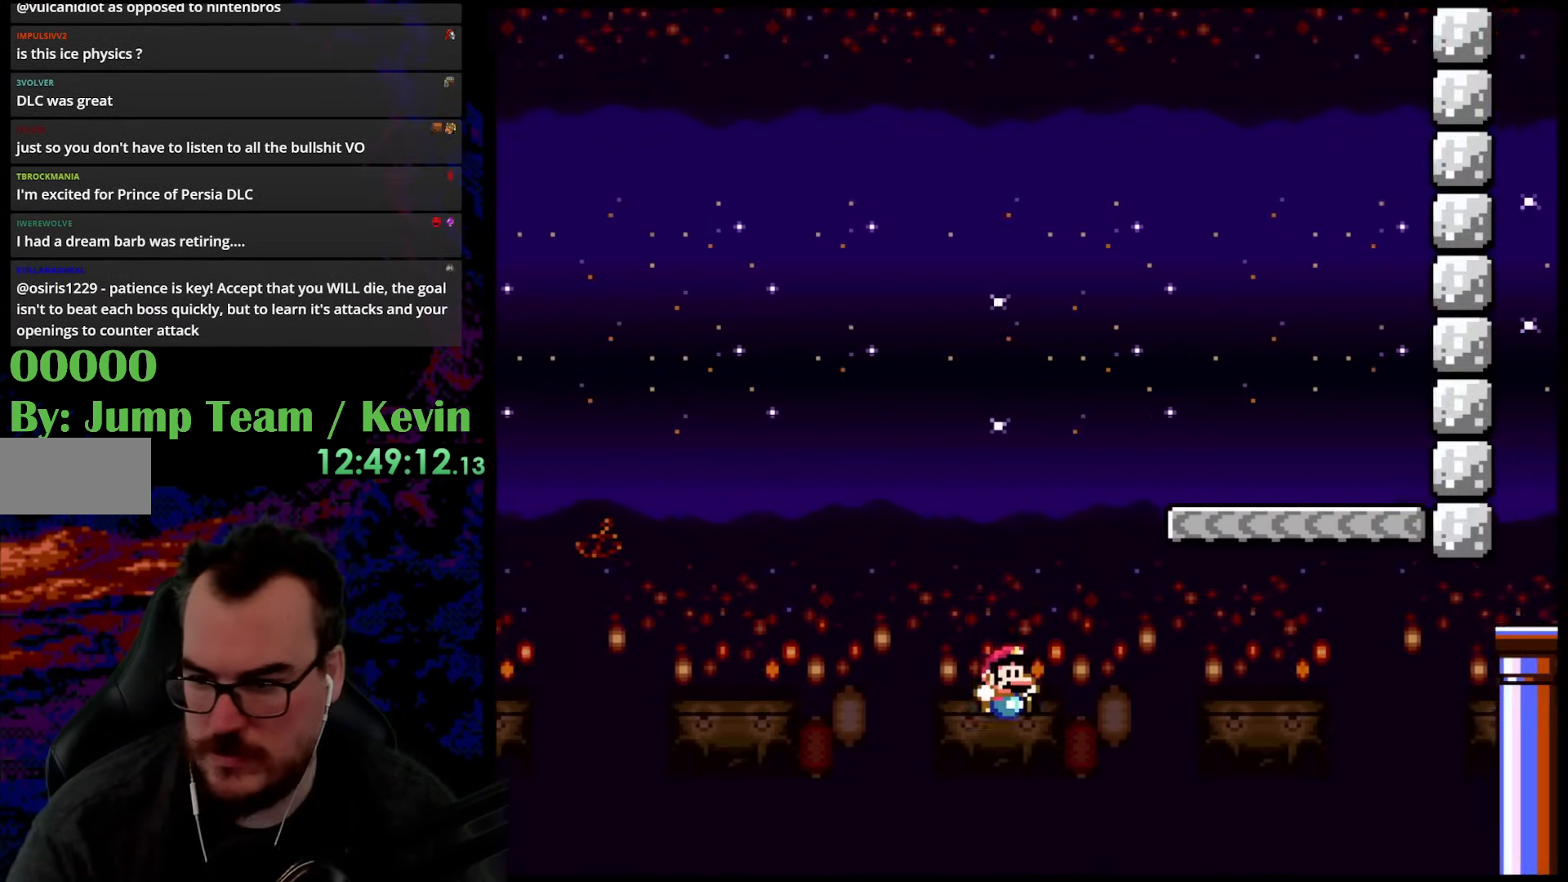
{"buttons": ["Y", "DPAD_RIGHT"], "events": [[183, "B", "up"]]}
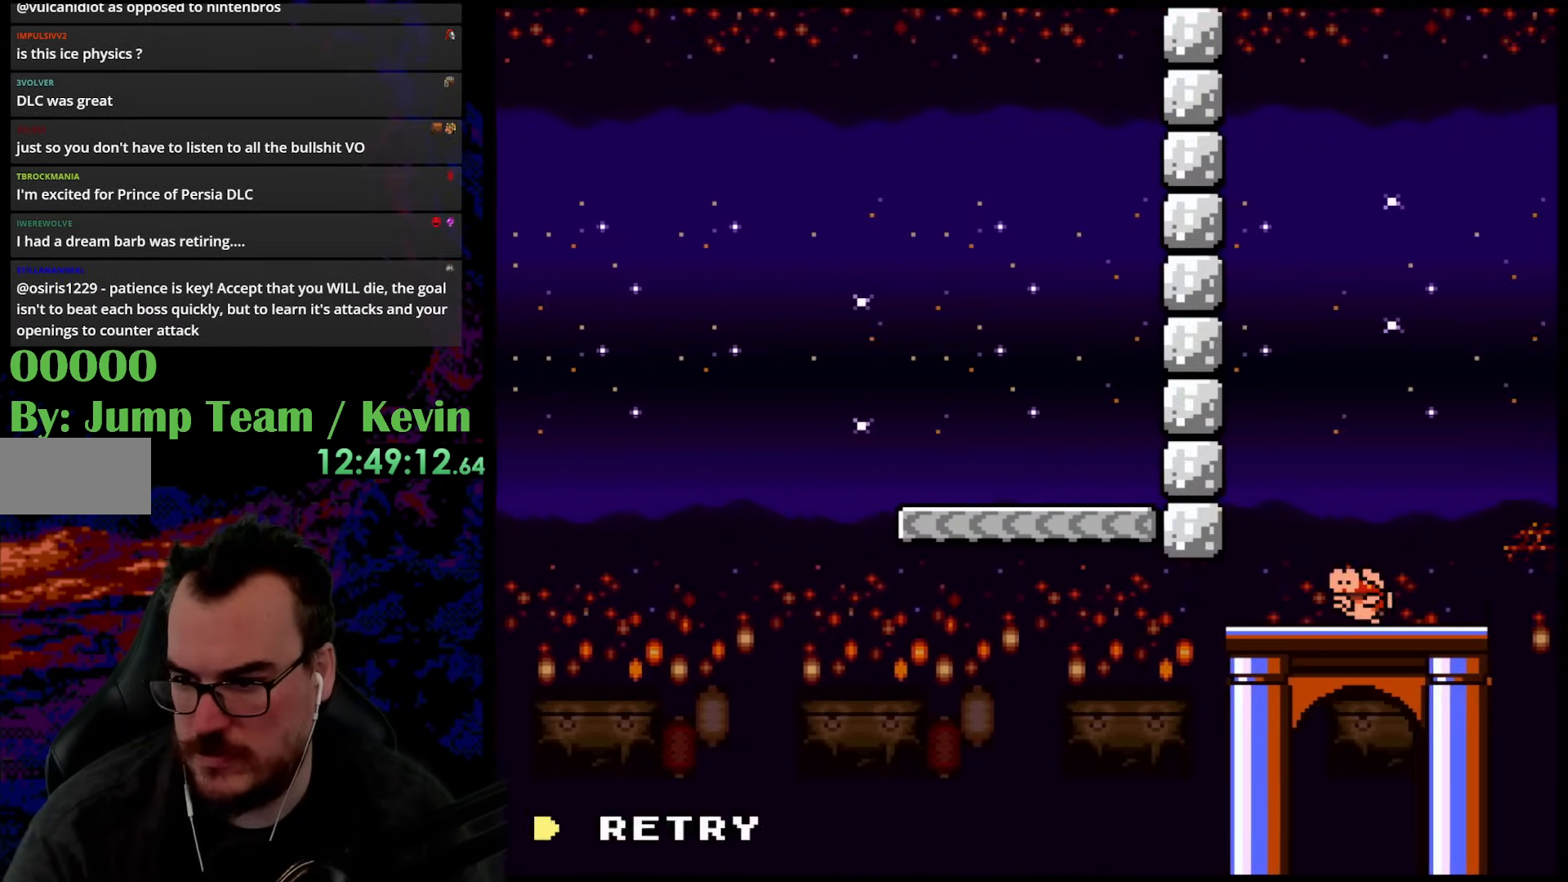
{"buttons": ["B"], "events": [[17, "DPAD_RIGHT", "up"], [100, "Y", "up"], [217, "B", "down"], [350, "B", "up"], [433, "B", "down"]]}
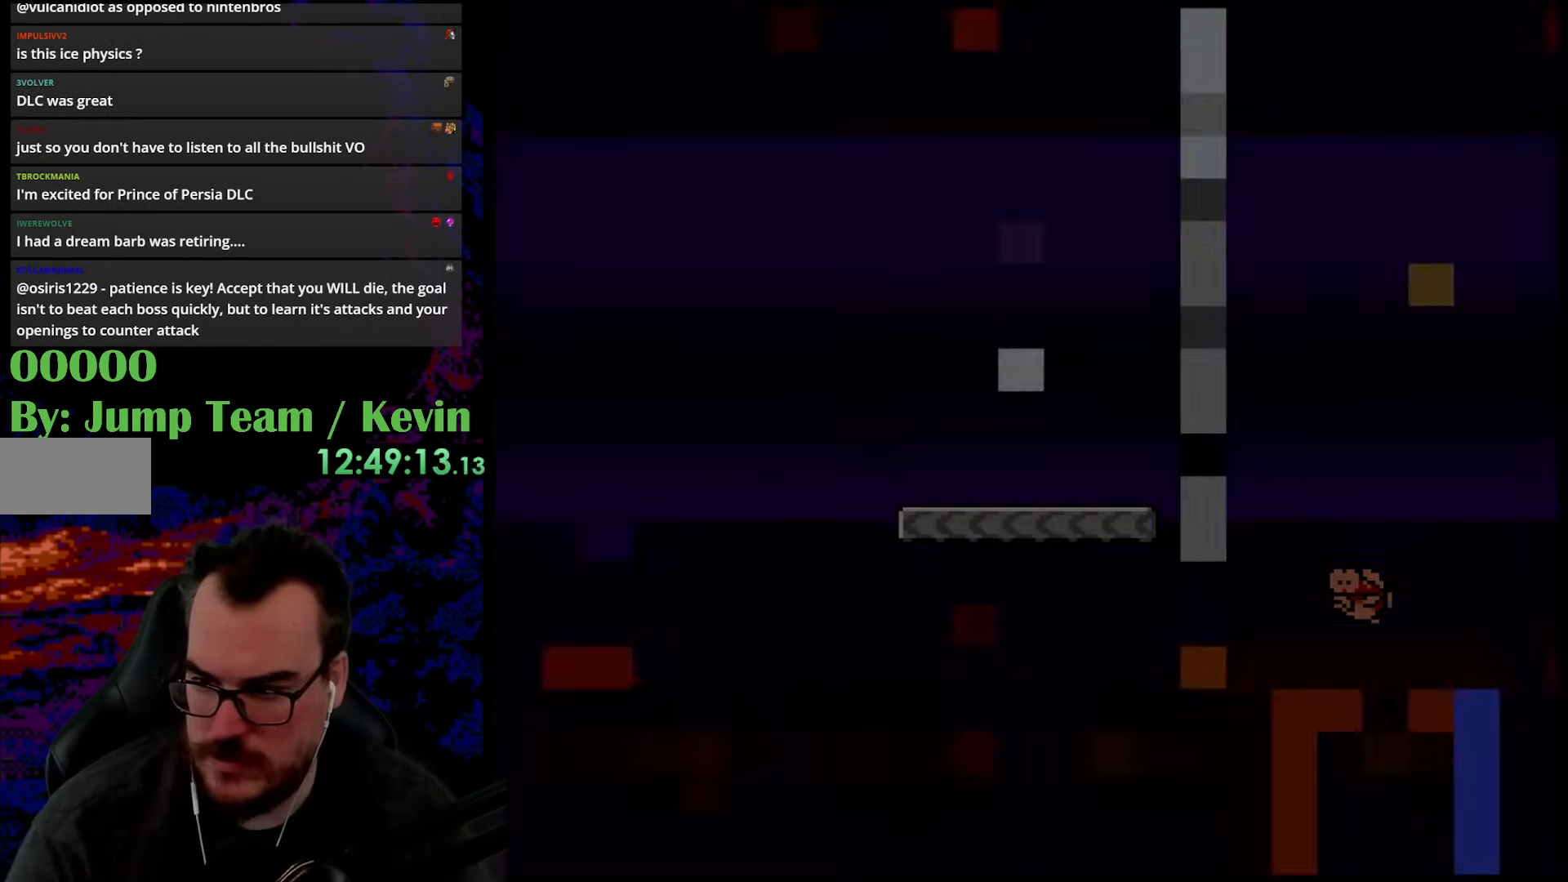
{"buttons": ["Y"], "events": [[100, "B", "up"], [350, "Y", "down"]]}
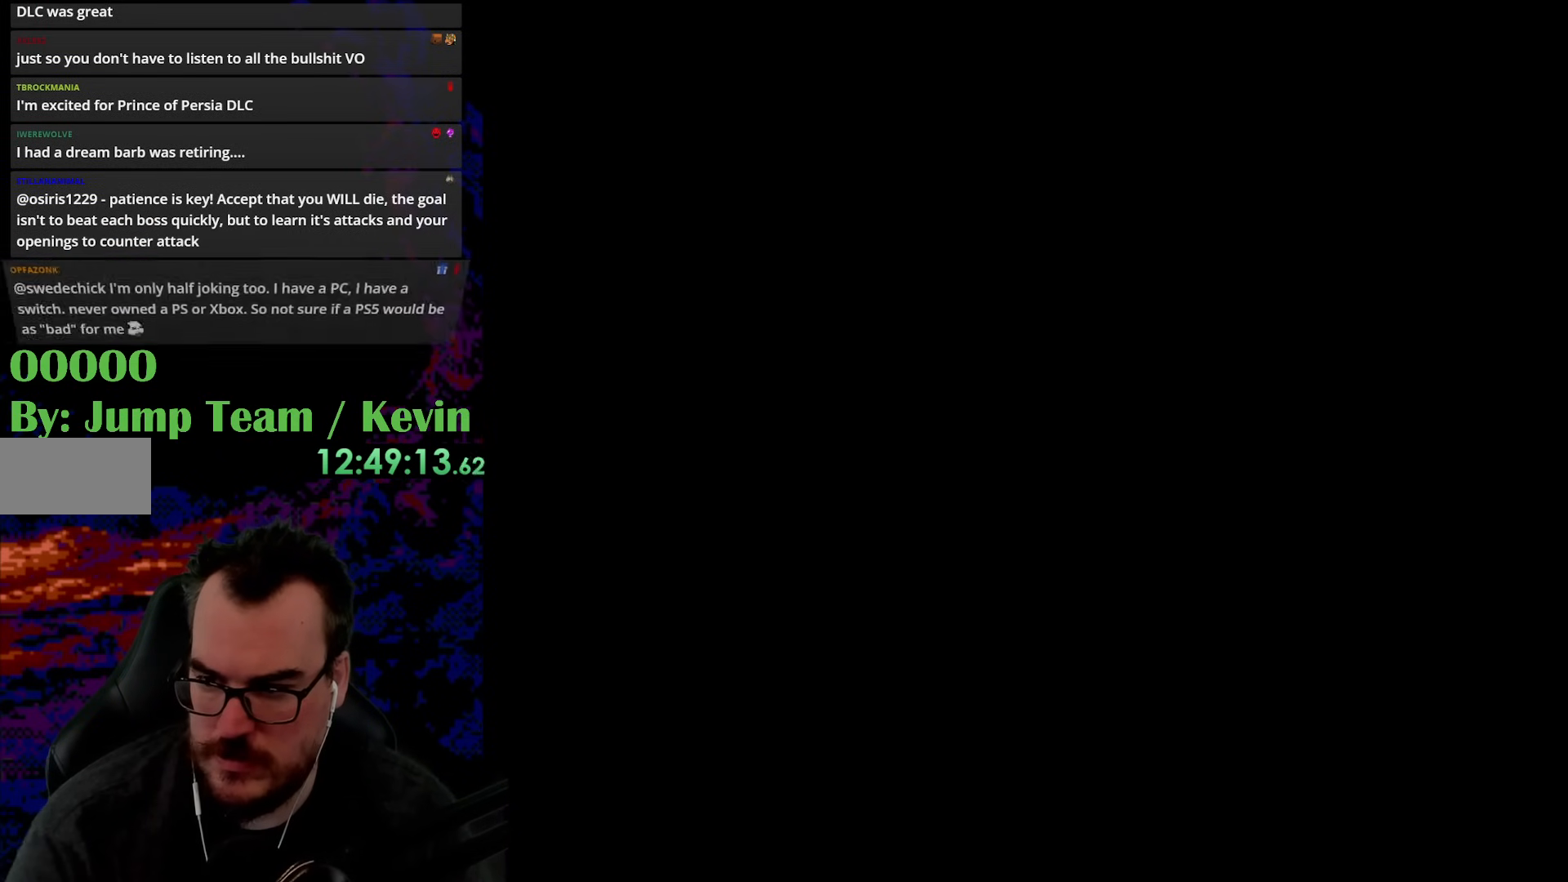
{"buttons": ["Y"], "events": []}
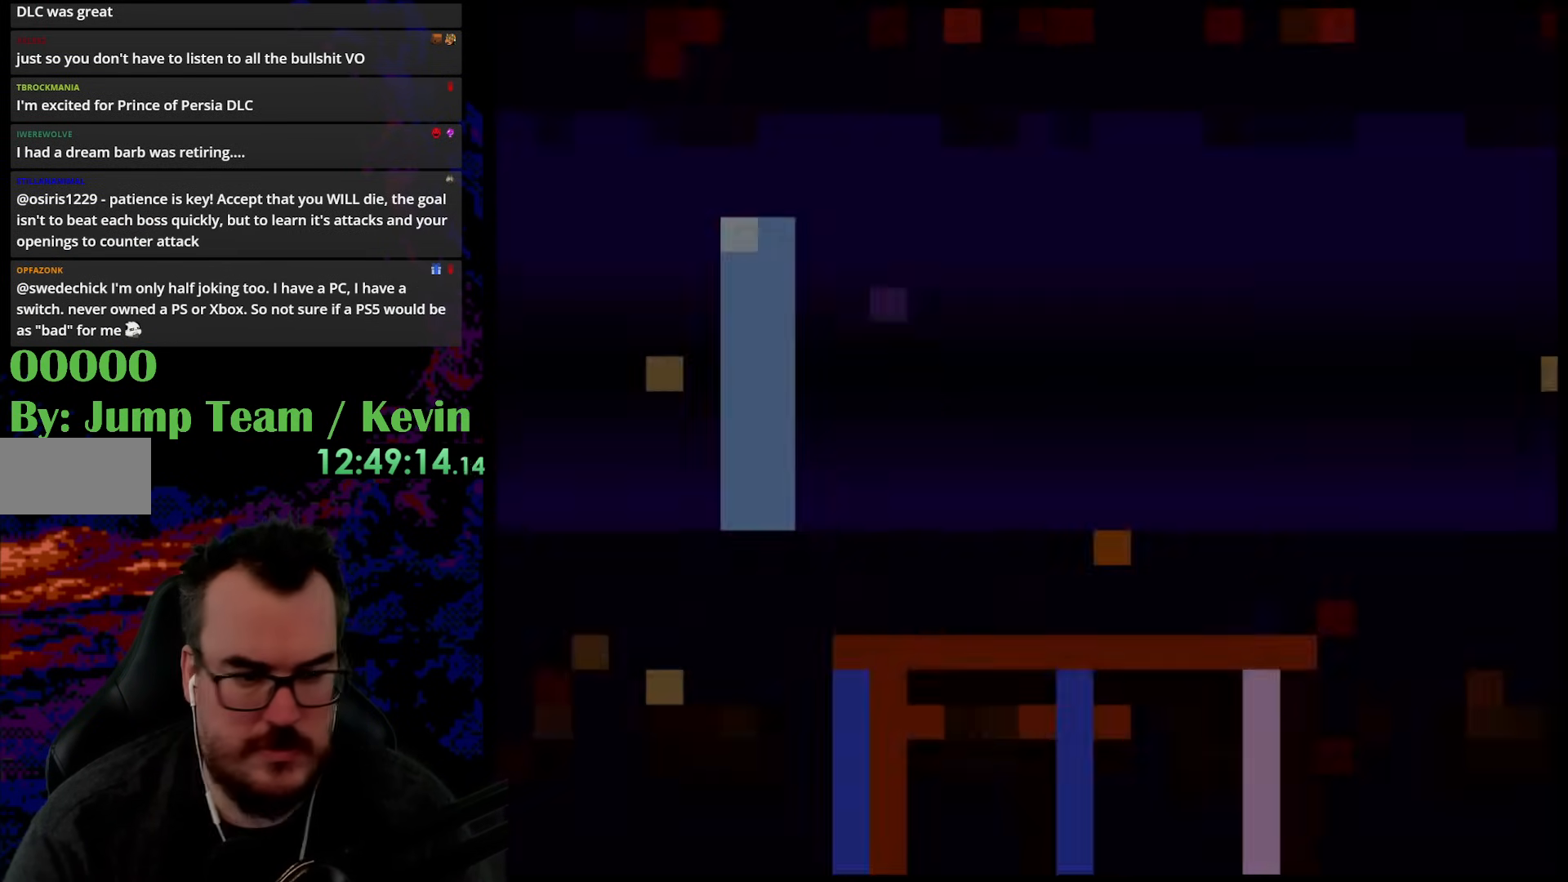
{"buttons": ["Y", "DPAD_LEFT"], "events": [[317, "DPAD_LEFT", "down"]]}
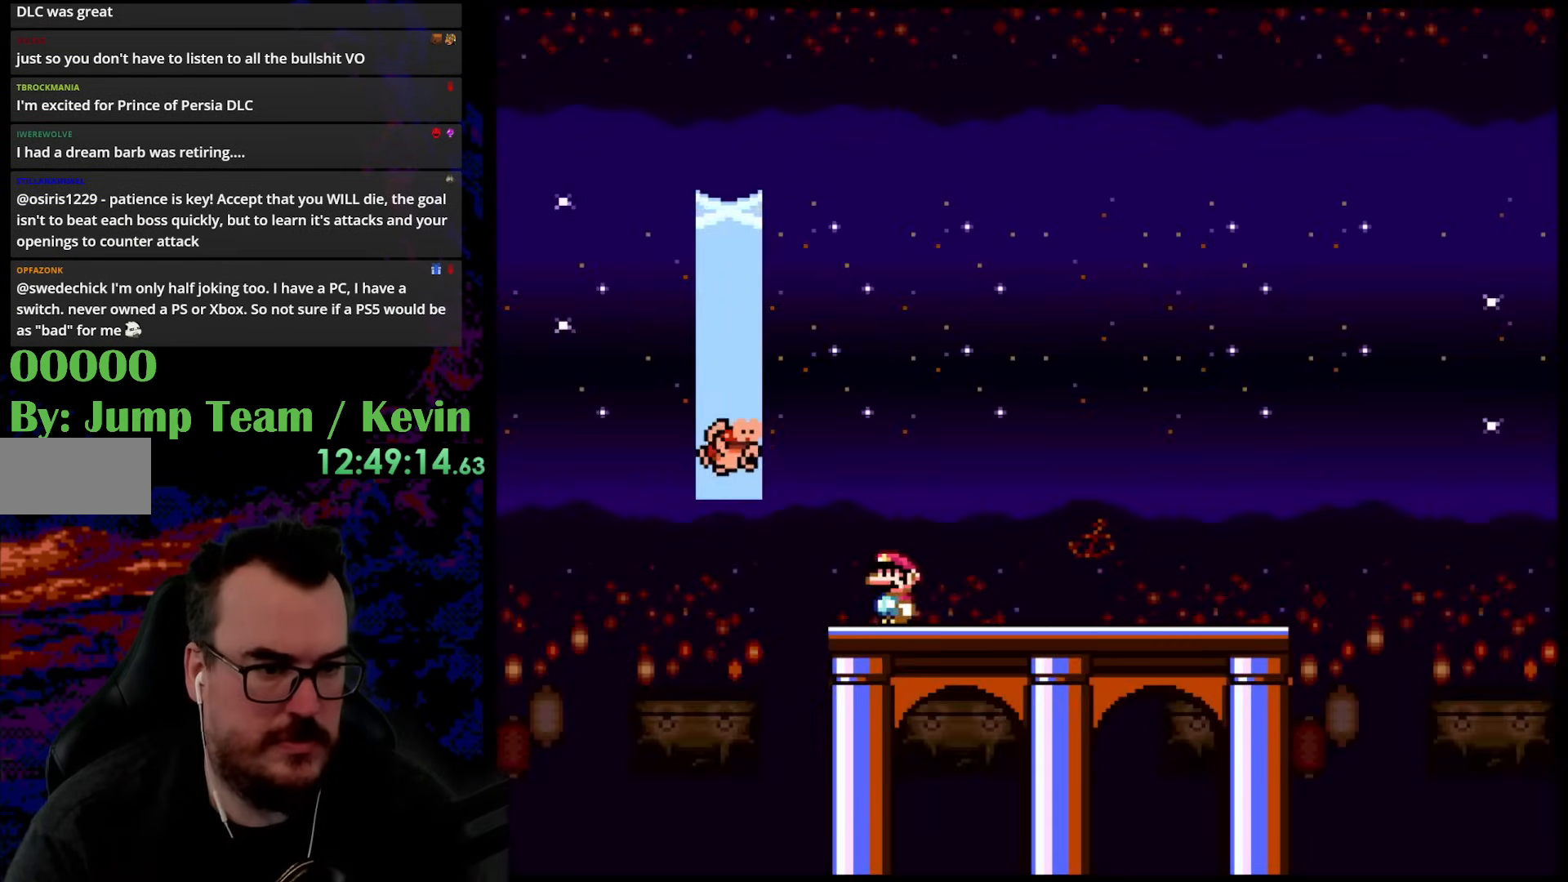
{"buttons": ["Y"], "events": [[200, "B", "down"], [300, "DPAD_LEFT", "up"], [383, "B", "up"]]}
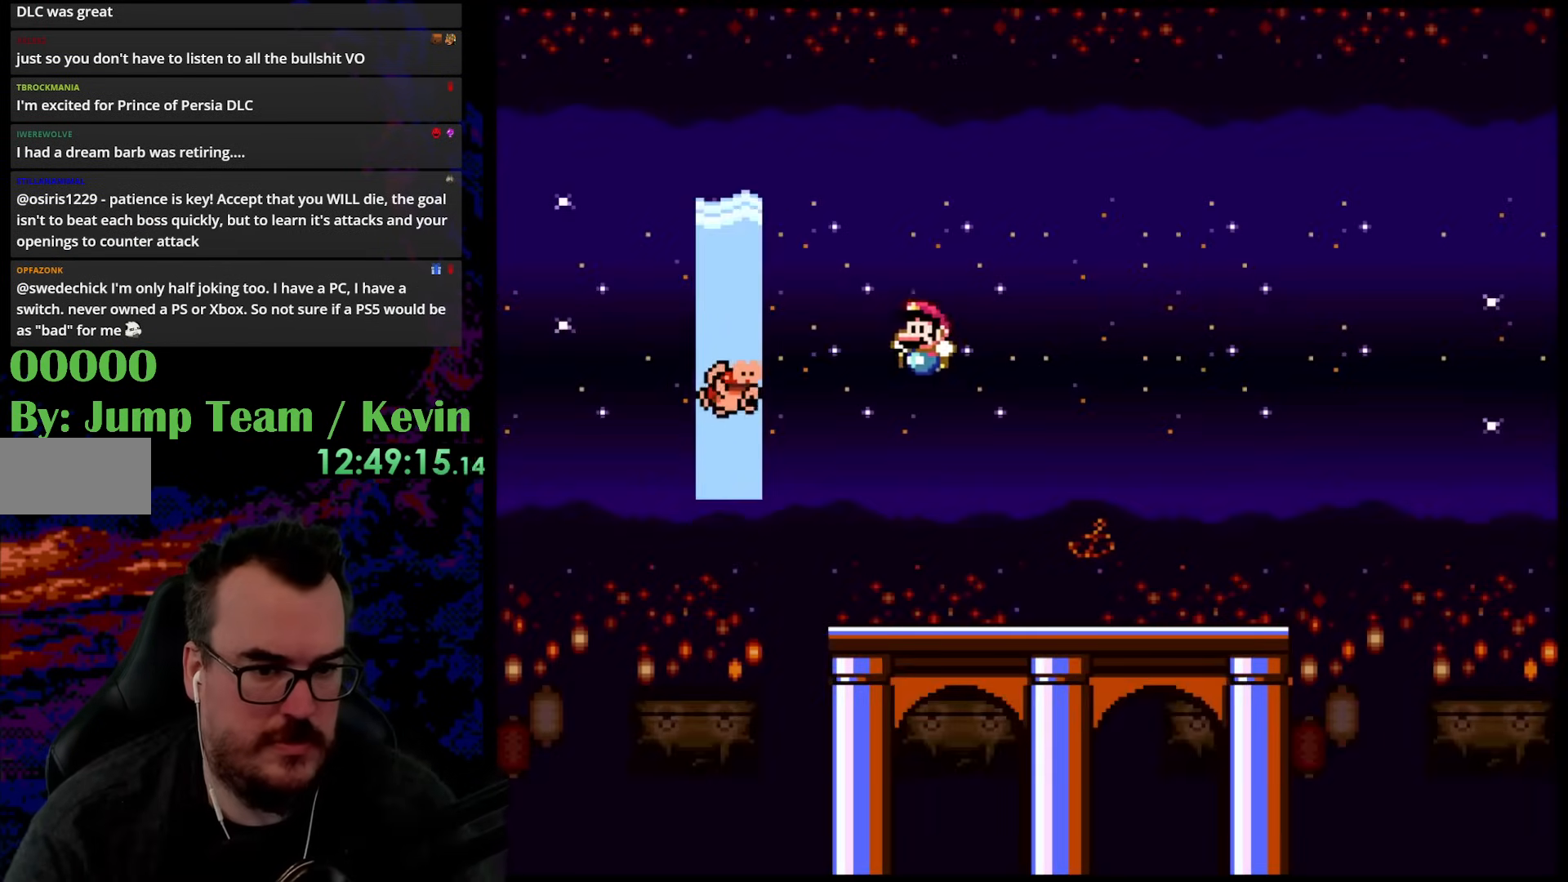
{"buttons": ["B", "Y"], "events": [[417, "B", "down"]]}
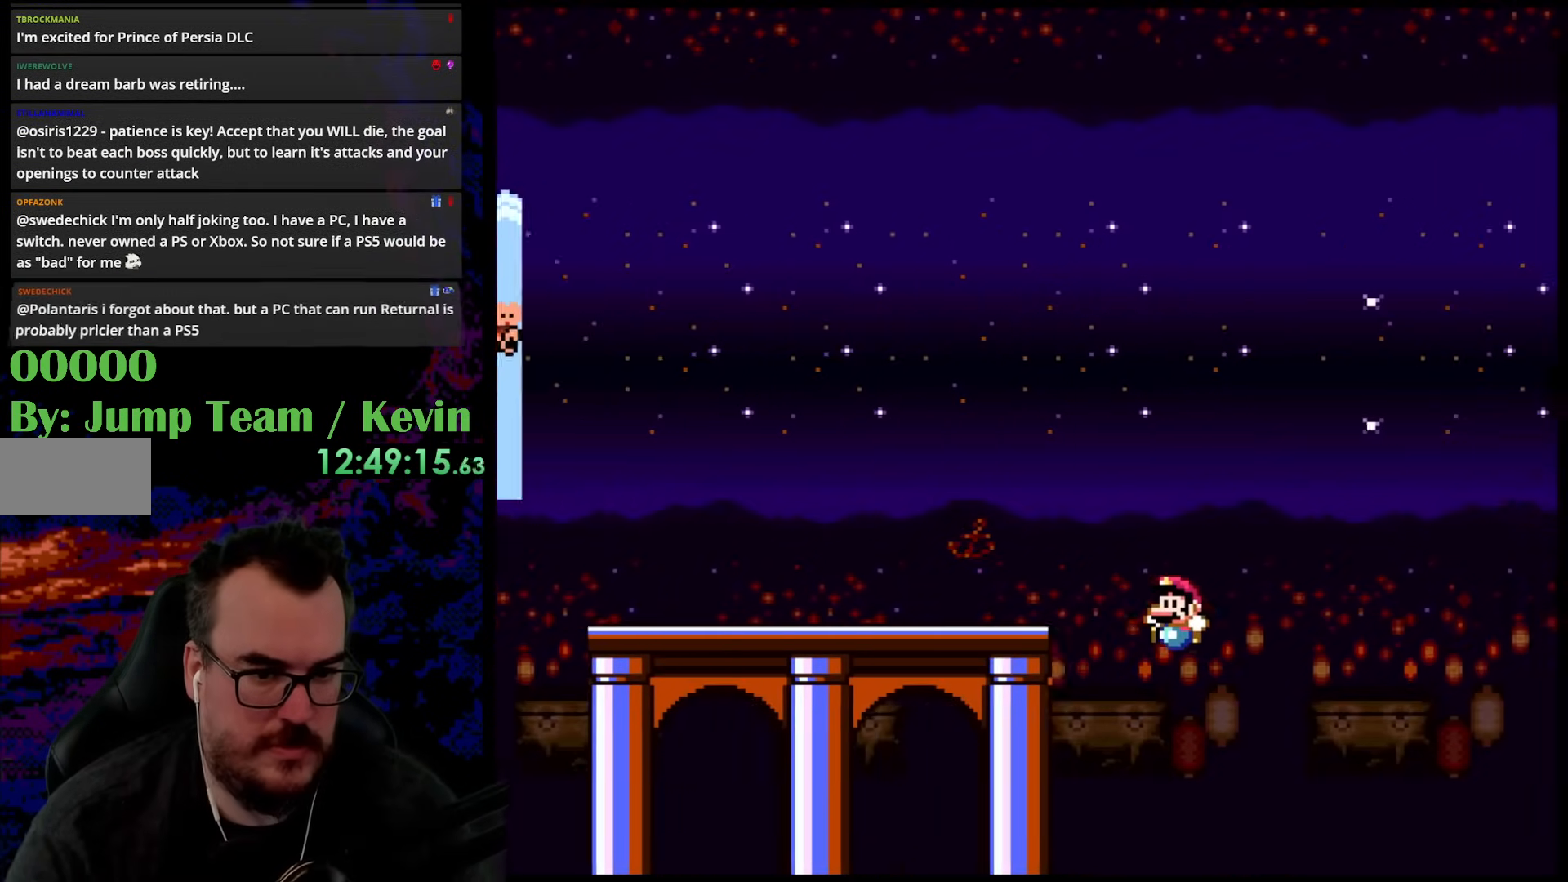
{"buttons": [], "events": [[433, "B", "up"], [500, "Y", "up"]]}
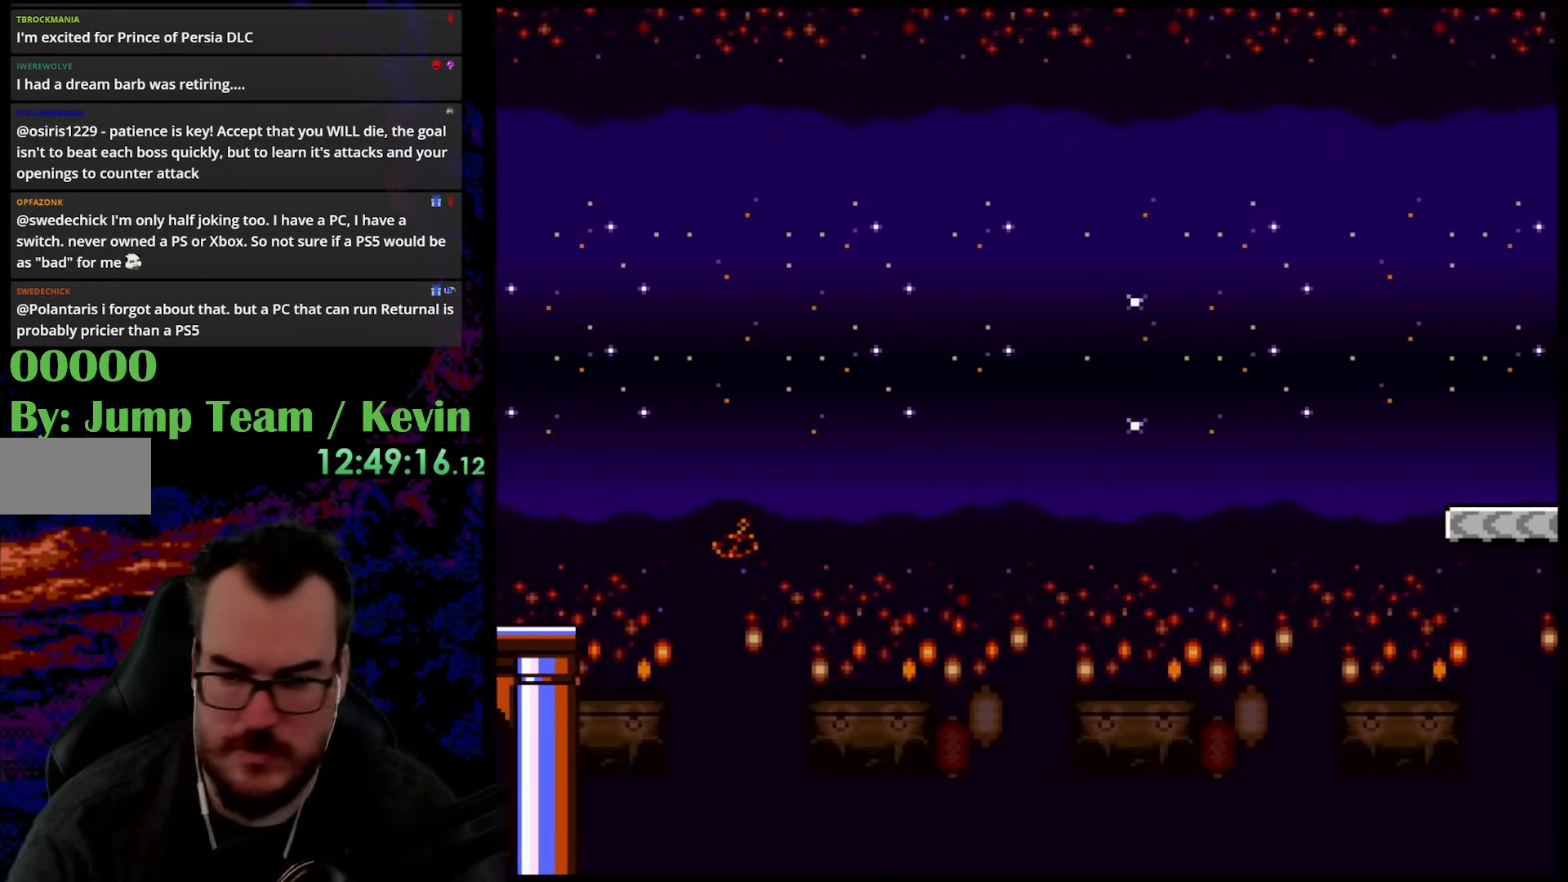
{"buttons": ["A"], "events": [[183, "B", "down"], [333, "B", "up"], [383, "A", "down"]]}
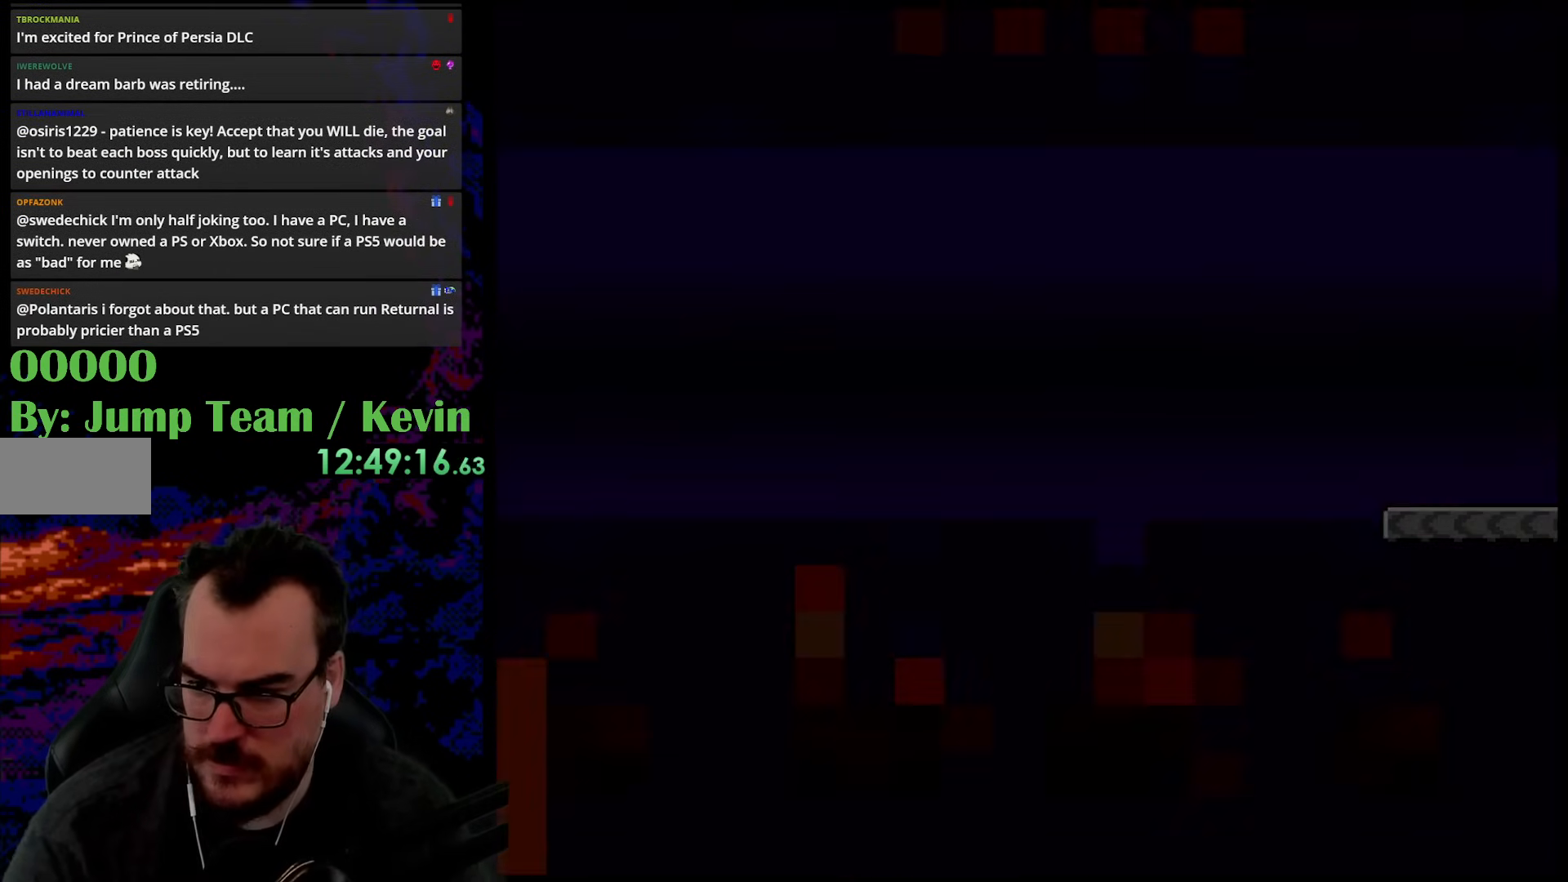
{"buttons": ["B"], "events": [[100, "A", "up"], [183, "B", "down"], [300, "B", "up"], [317, "B", "down"]]}
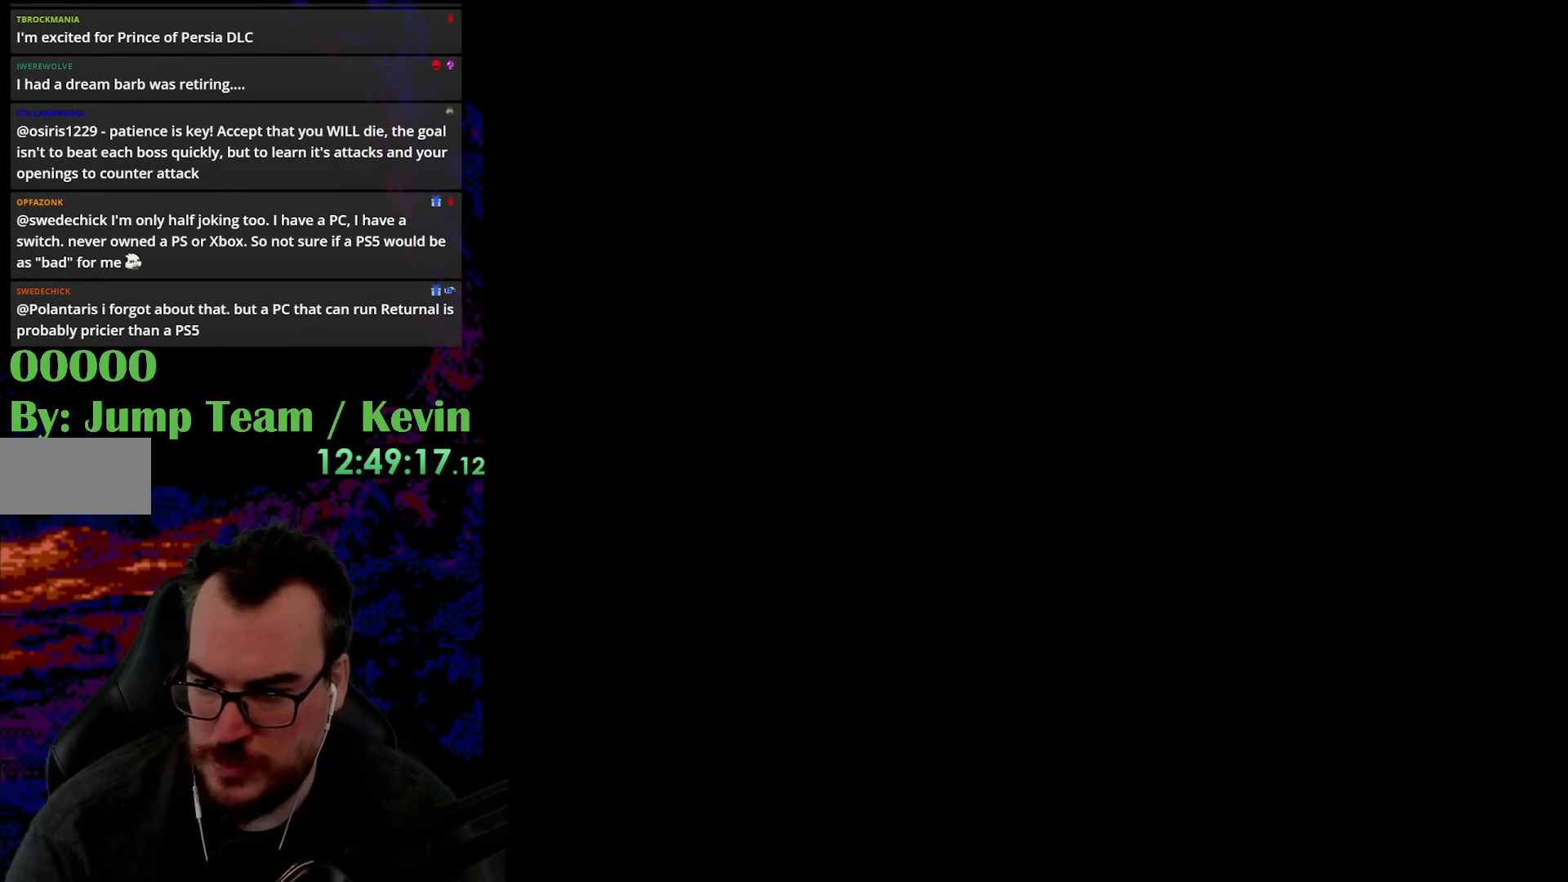
{"buttons": ["Y"], "events": [[50, "B", "up"], [133, "Y", "down"]]}
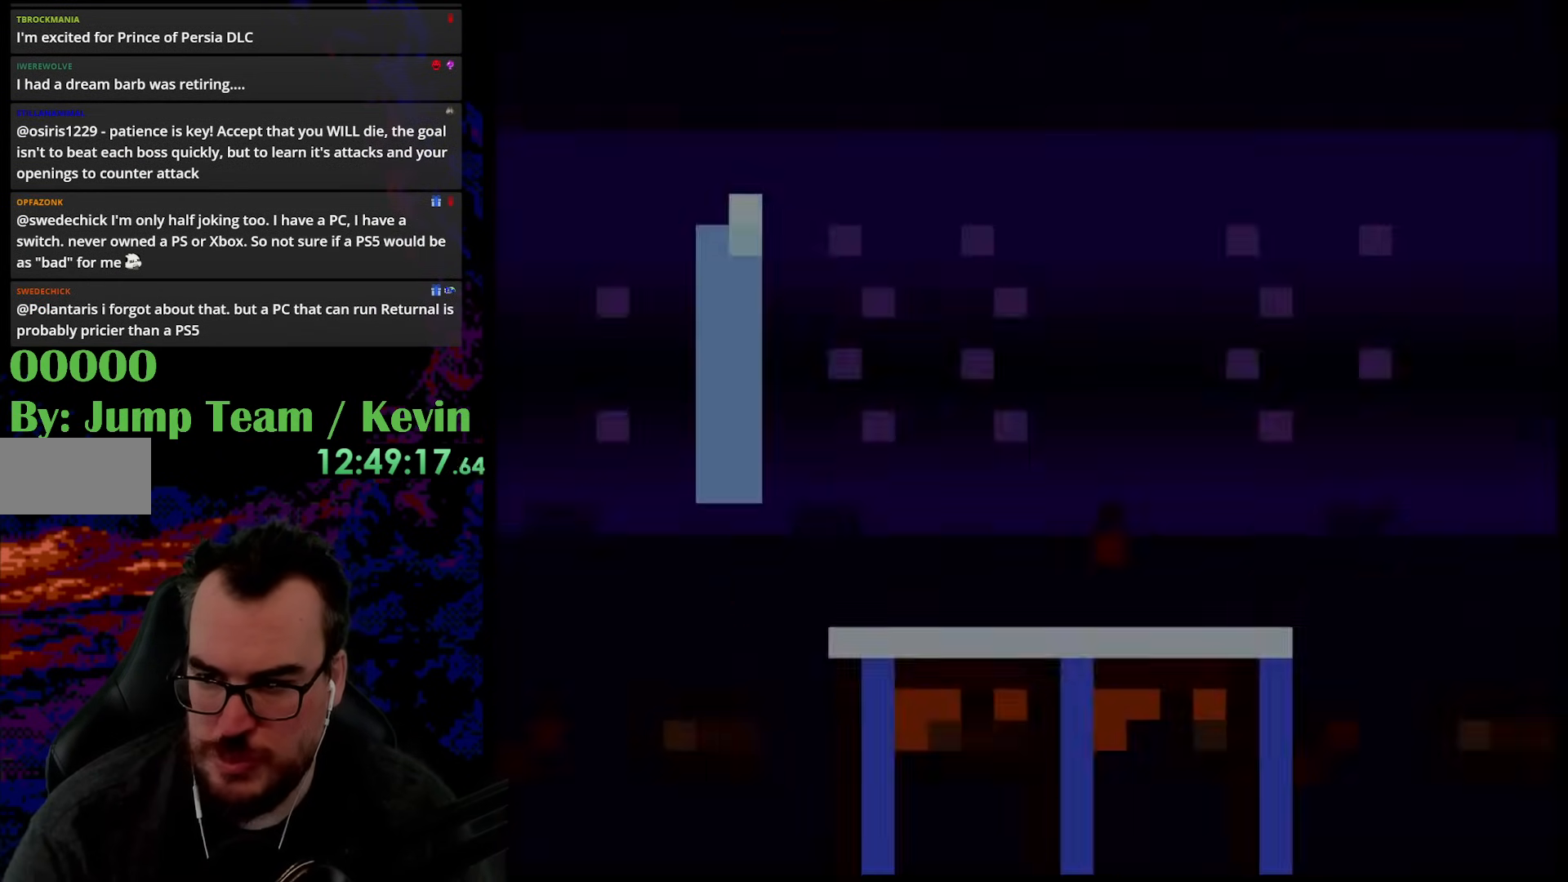
{"buttons": ["Y", "DPAD_LEFT"], "events": [[367, "DPAD_LEFT", "down"]]}
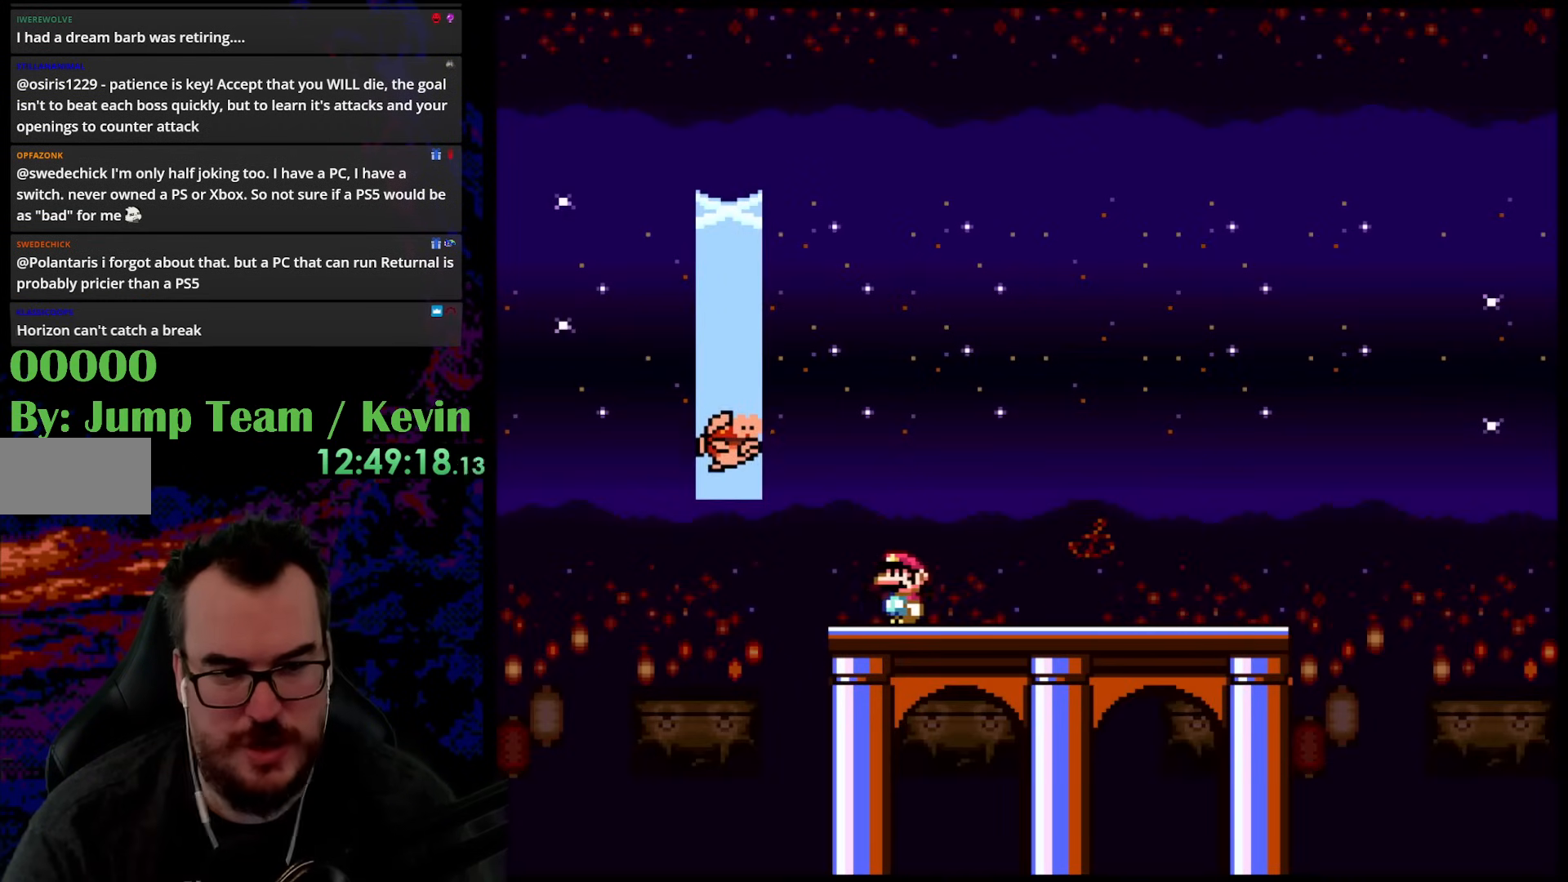
{"buttons": ["Y"], "events": [[233, "B", "down"], [367, "DPAD_LEFT", "up"], [383, "B", "up"]]}
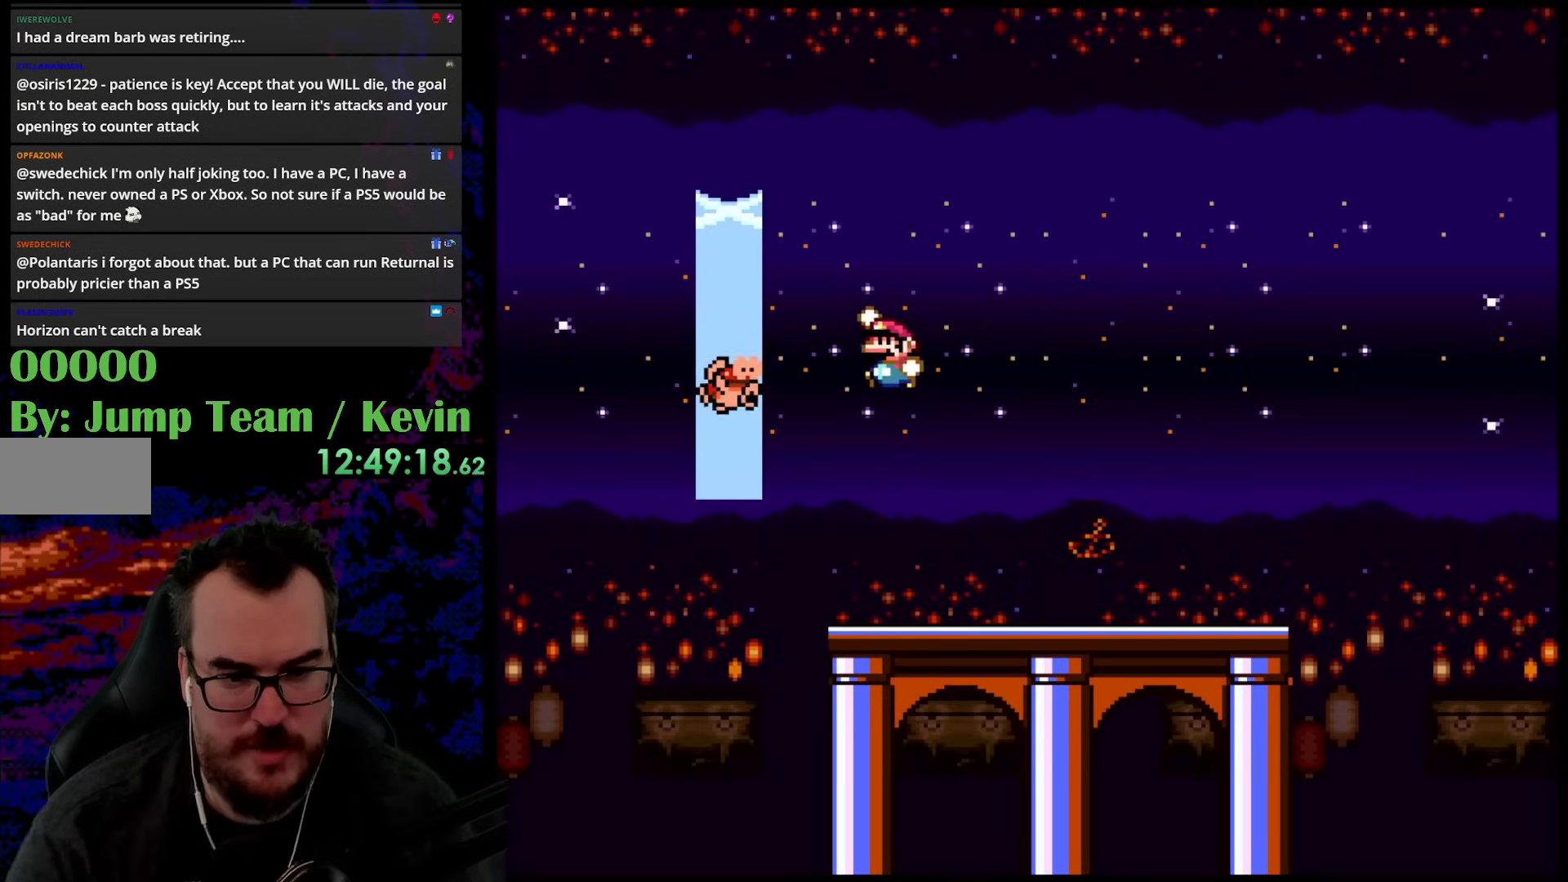
{"buttons": ["B", "Y"], "events": [[417, "B", "down"]]}
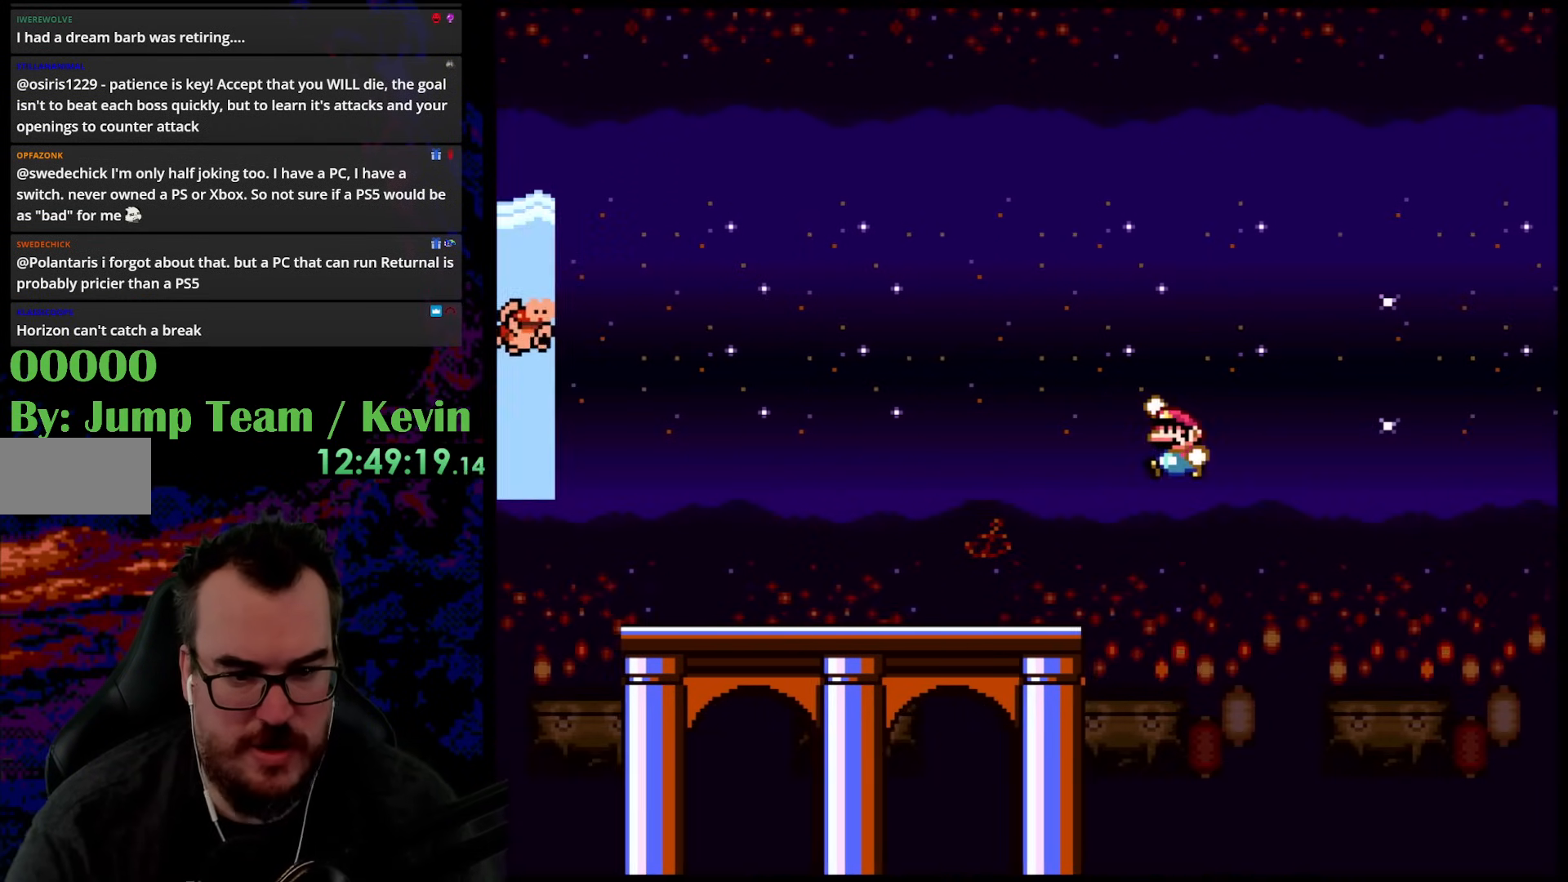
{"buttons": ["B", "Y"], "events": []}